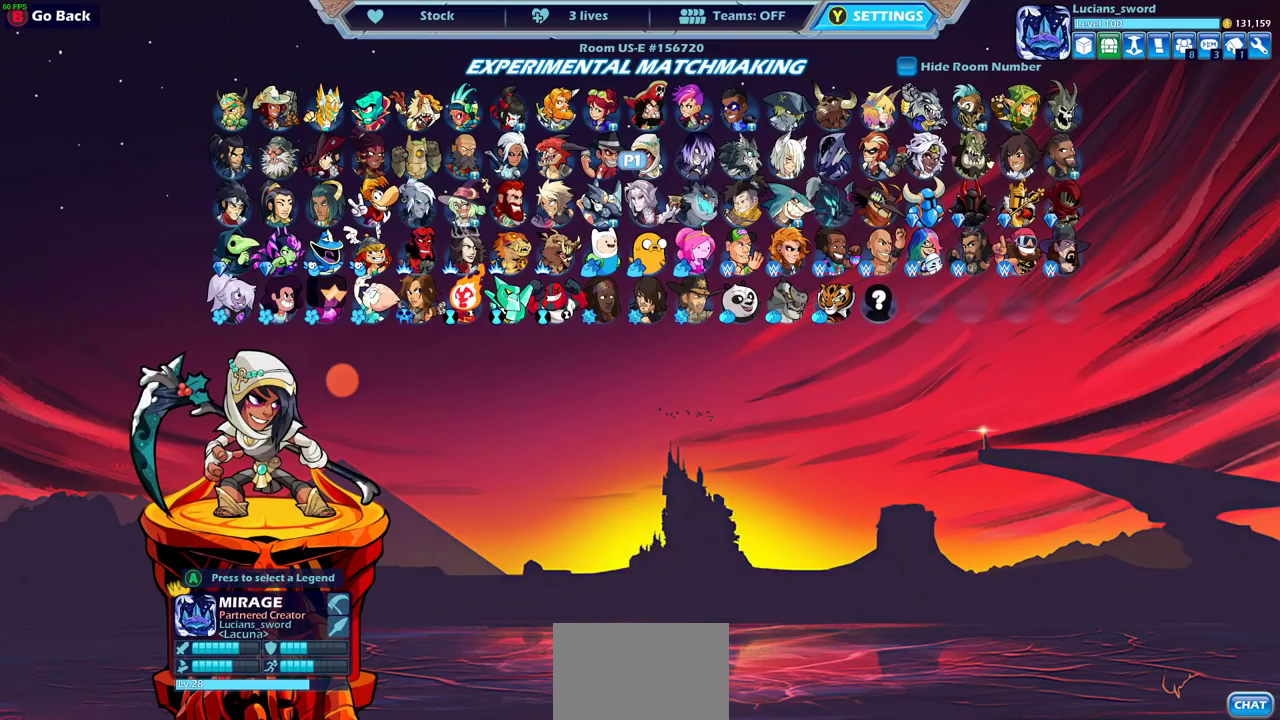
Gameplay with a controller (PlayStation layout); each line is a JSON object with the inputs held at the frame after it (dt_ms = milliseconds from this image to that frame). "events" lists button and stick changes between this image and that frame as [ms after this image, input, new state], when the widget could be followed in between.
{"dt_ms": 300, "buttons": [], "left_stick": "center", "right_stick": "center", "events": [[100, "DPAD_RIGHT", "down"], [200, "DPAD_RIGHT", "up"]]}
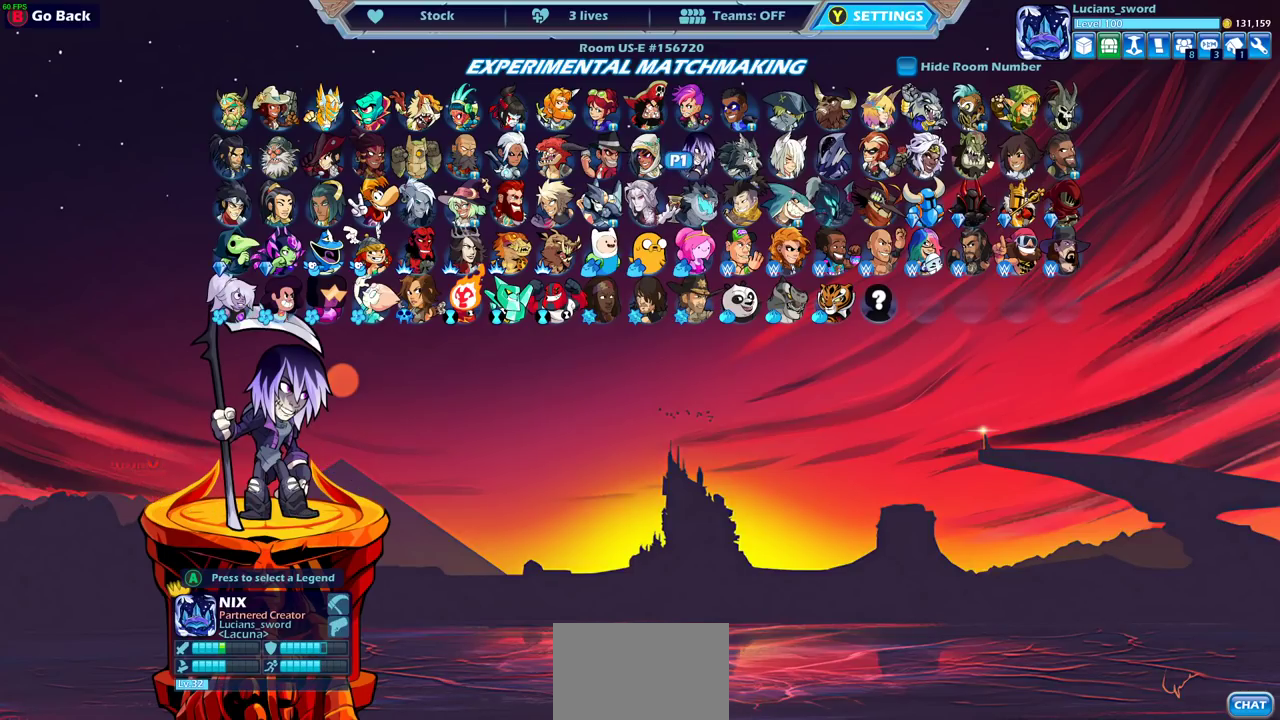
{"dt_ms": 500, "buttons": [], "left_stick": "center", "right_stick": "center", "events": [[67, "DPAD_RIGHT", "down"], [150, "DPAD_RIGHT", "up"], [333, "DPAD_DOWN", "down"], [450, "DPAD_DOWN", "up"]]}
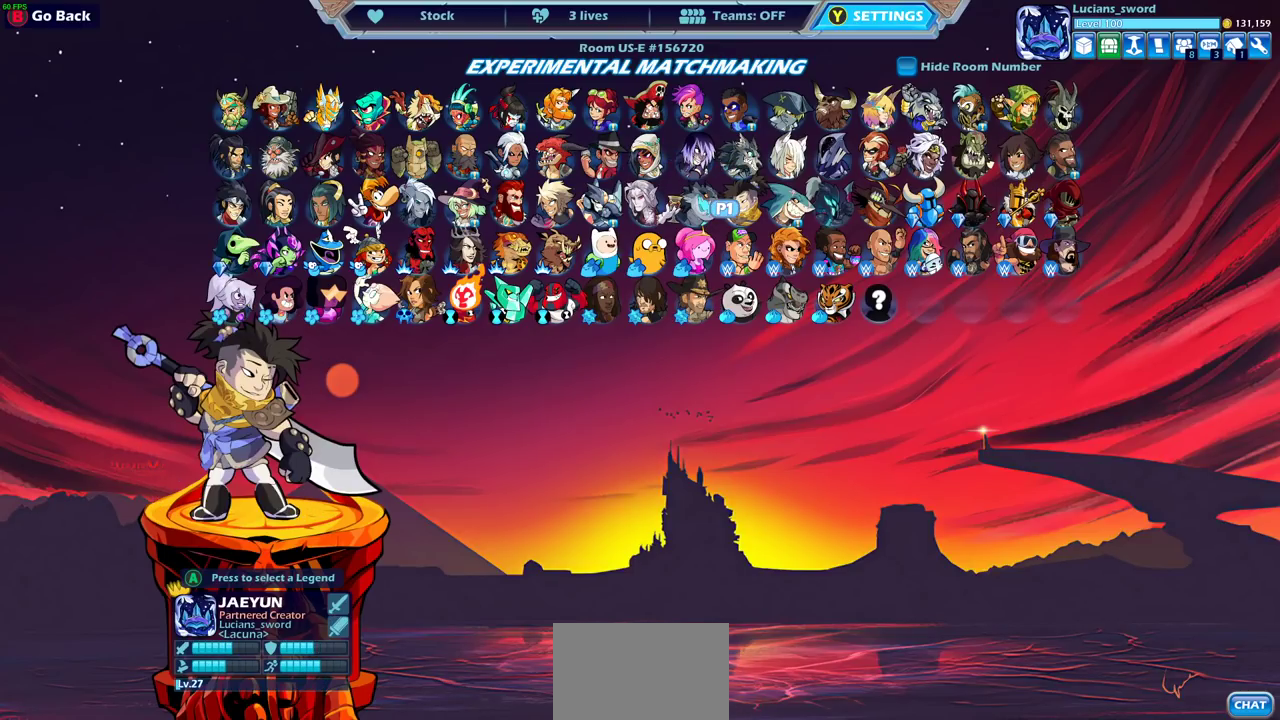
{"dt_ms": 500, "buttons": ["DPAD_LEFT"], "left_stick": "center", "right_stick": "center", "events": [[67, "DPAD_DOWN", "down"], [183, "DPAD_DOWN", "up"], [500, "DPAD_LEFT", "down"]]}
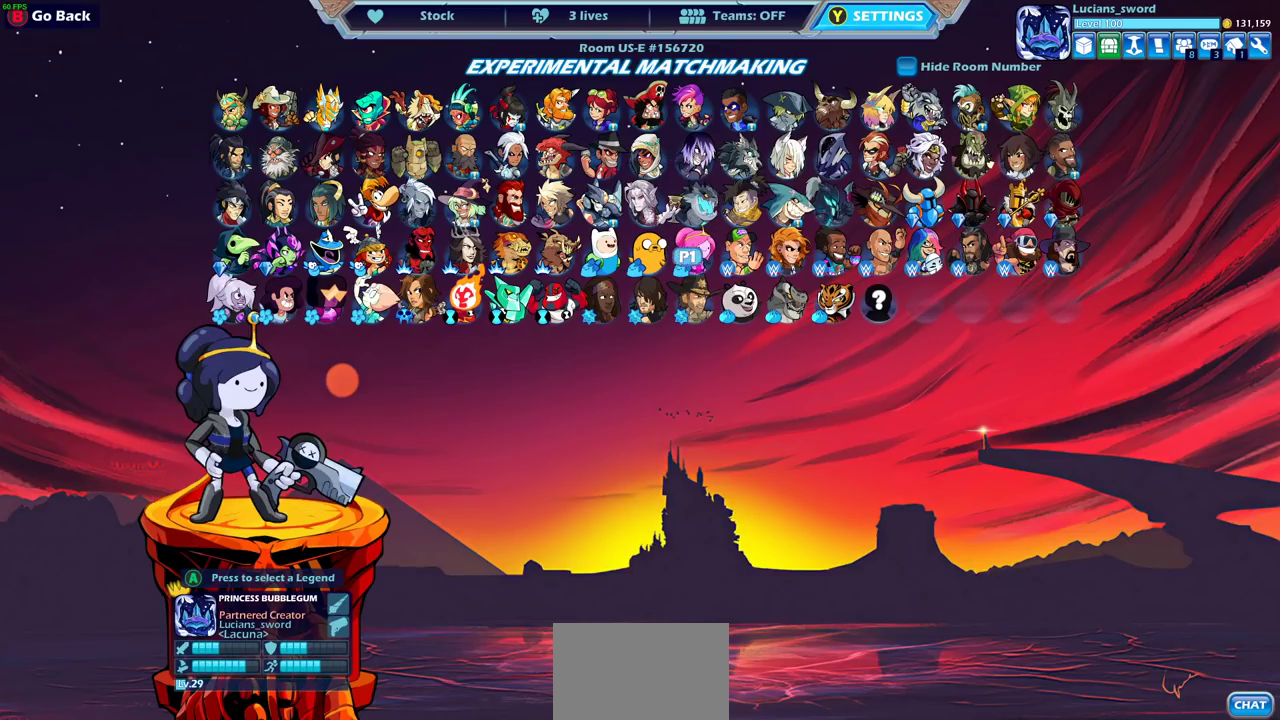
{"dt_ms": 500, "buttons": ["DPAD_LEFT"], "left_stick": "center", "right_stick": "center", "events": [[150, "DPAD_LEFT", "up"], [233, "DPAD_LEFT", "down"], [333, "DPAD_LEFT", "up"], [450, "DPAD_LEFT", "down"]]}
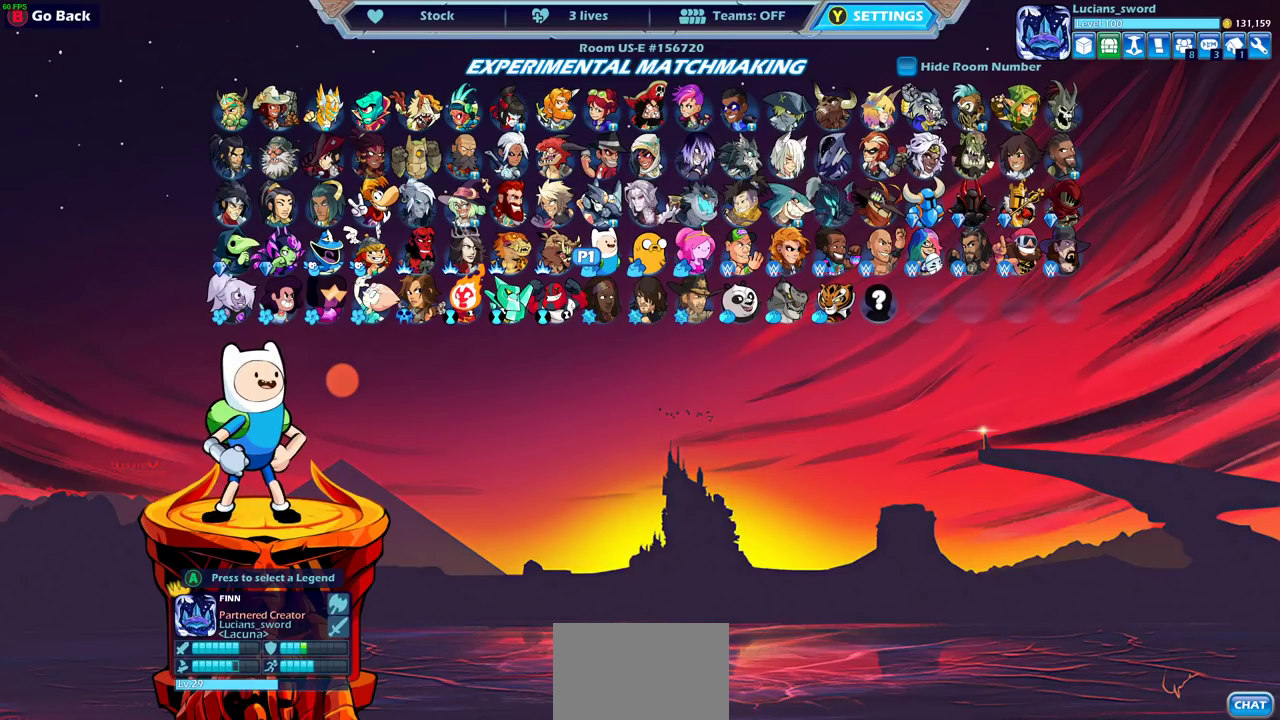
{"dt_ms": 500, "buttons": [], "left_stick": "center", "right_stick": "center", "events": [[17, "DPAD_LEFT", "up"]]}
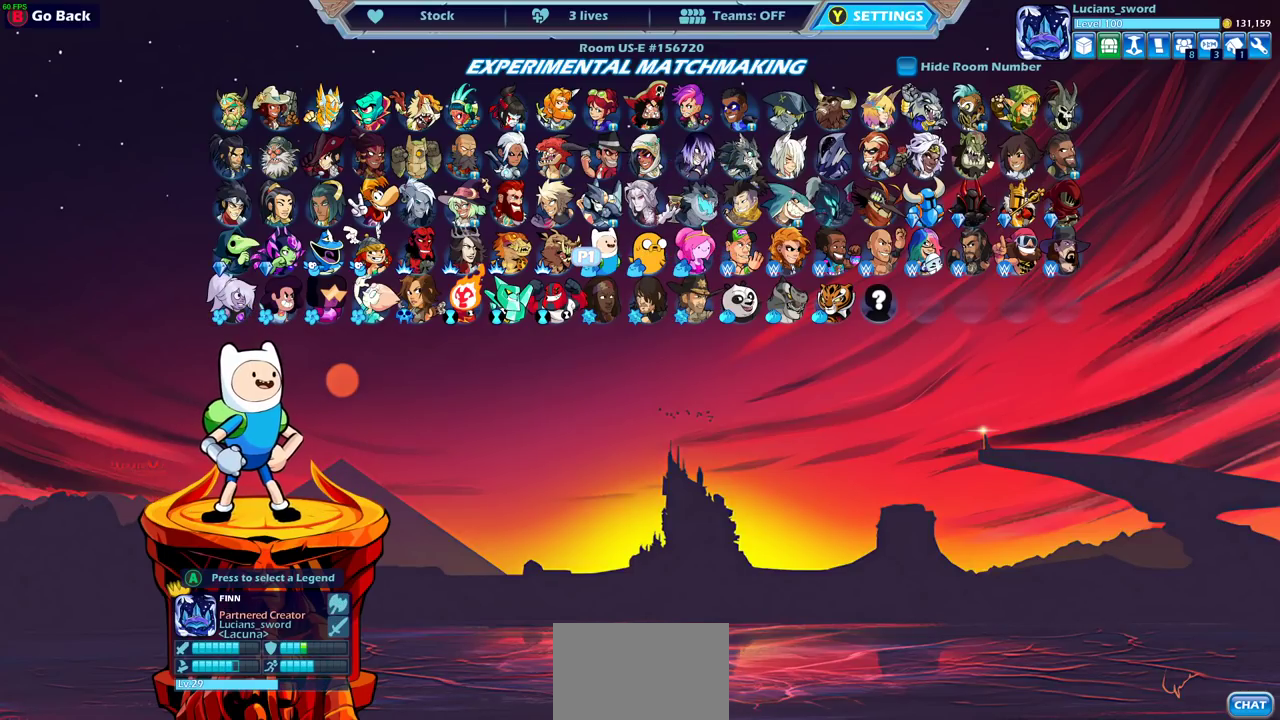
{"dt_ms": 500, "buttons": [], "left_stick": "center", "right_stick": "center", "events": []}
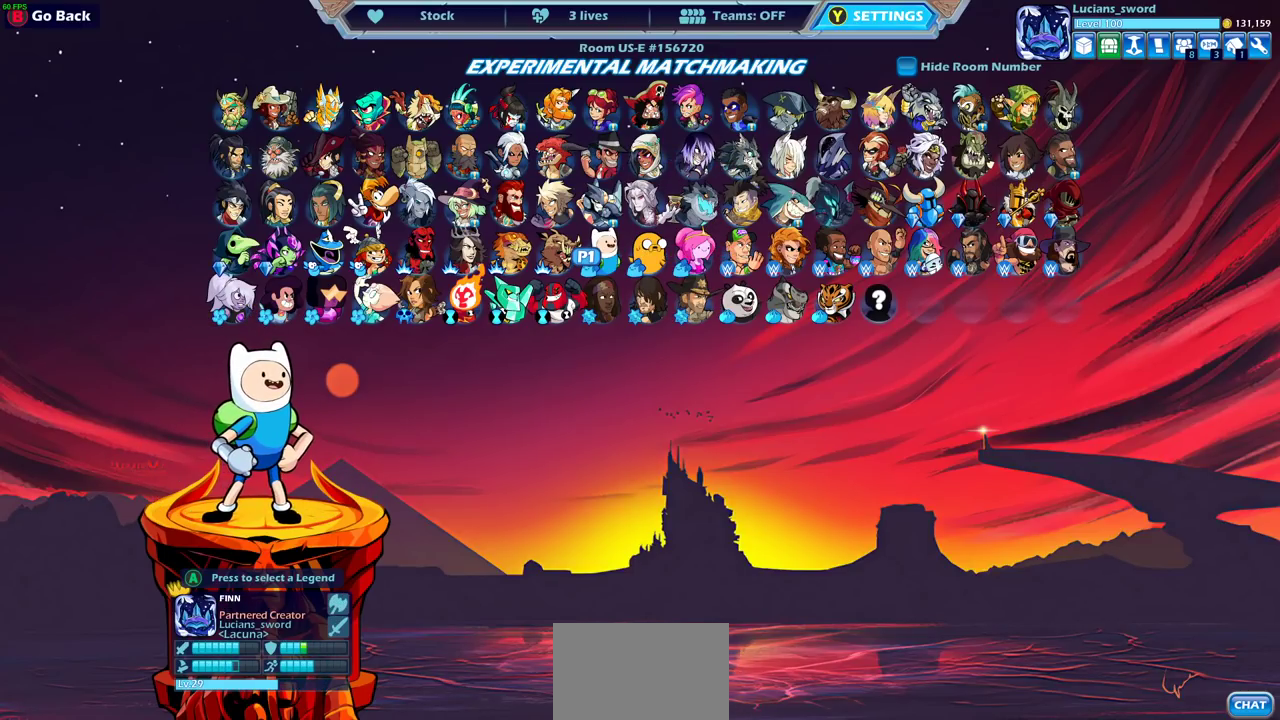
{"dt_ms": 500, "buttons": [], "left_stick": "center", "right_stick": "center", "events": []}
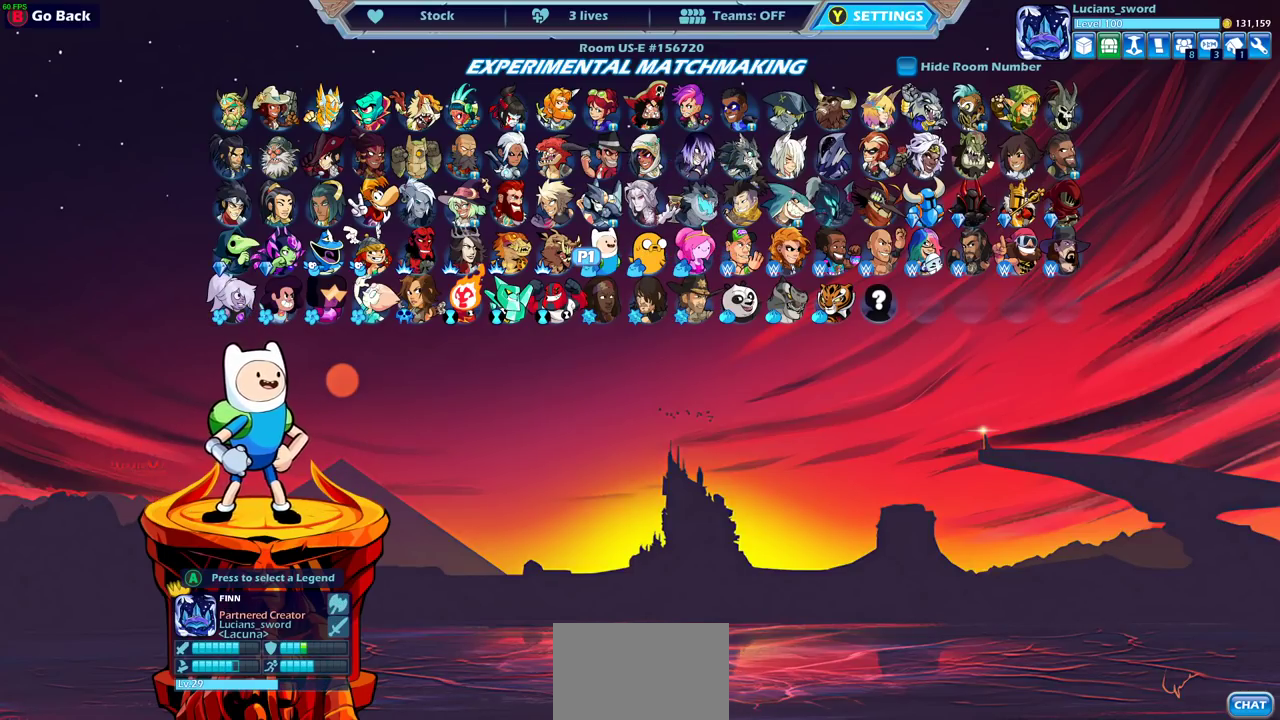
{"dt_ms": 500, "buttons": [], "left_stick": "center", "right_stick": "center", "events": []}
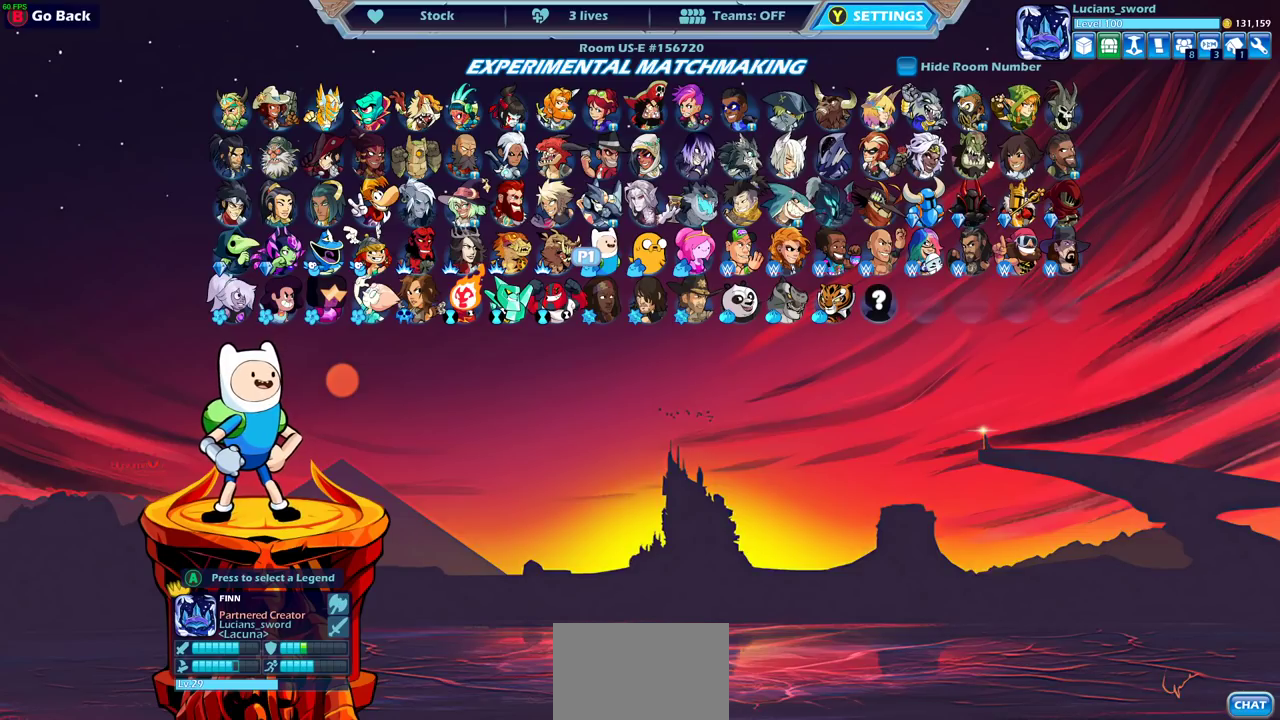
{"dt_ms": 500, "buttons": [], "left_stick": "center", "right_stick": "center", "events": []}
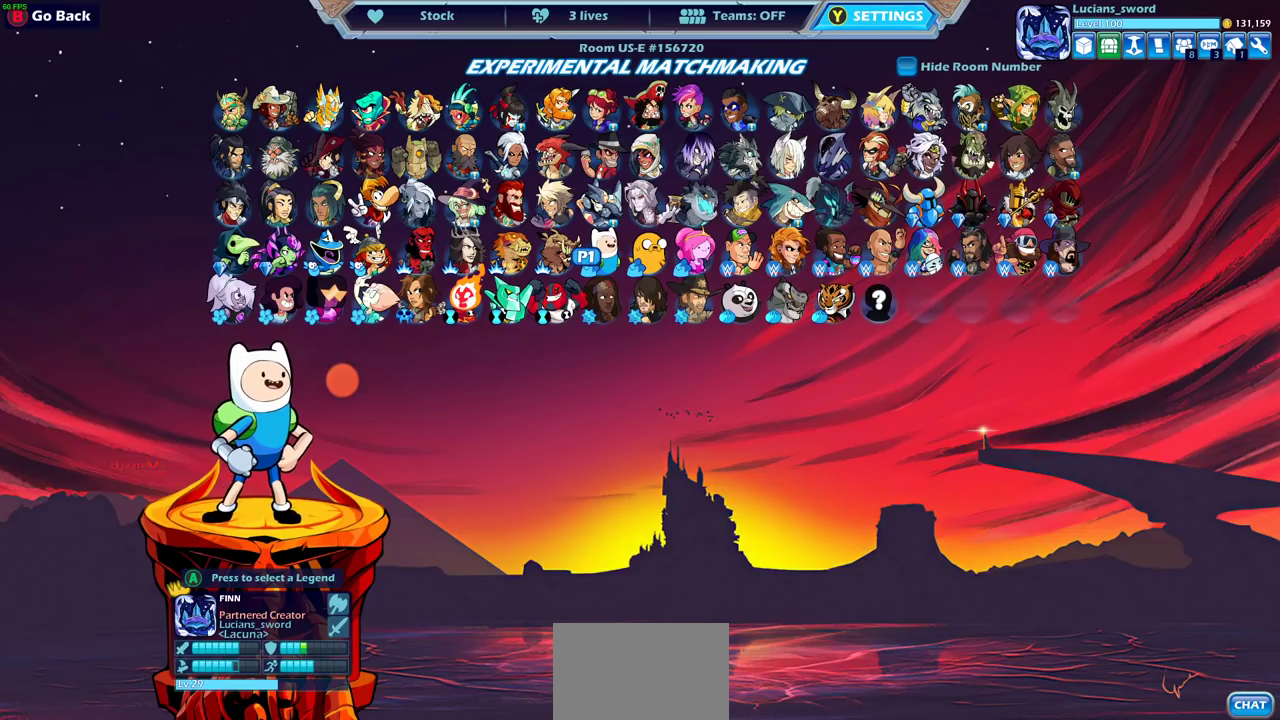
{"dt_ms": 500, "buttons": [], "left_stick": "center", "right_stick": "center", "events": []}
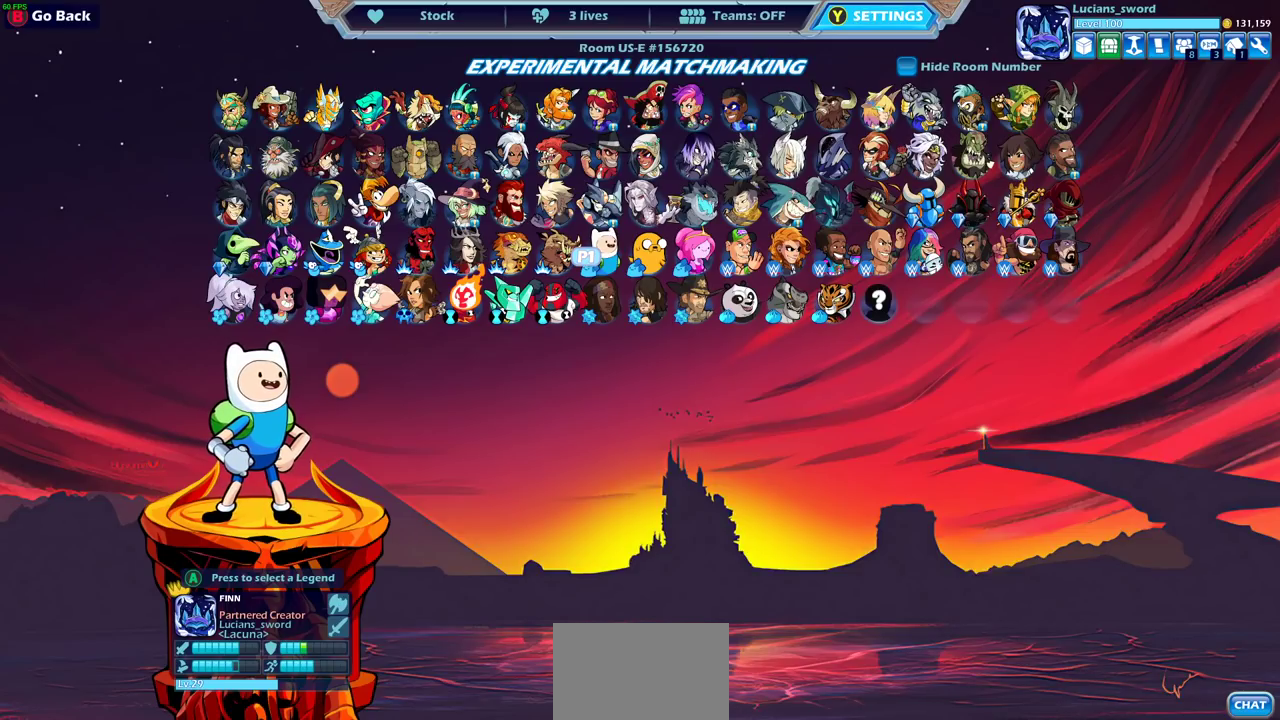
{"dt_ms": 500, "buttons": [], "left_stick": "center", "right_stick": "center", "events": []}
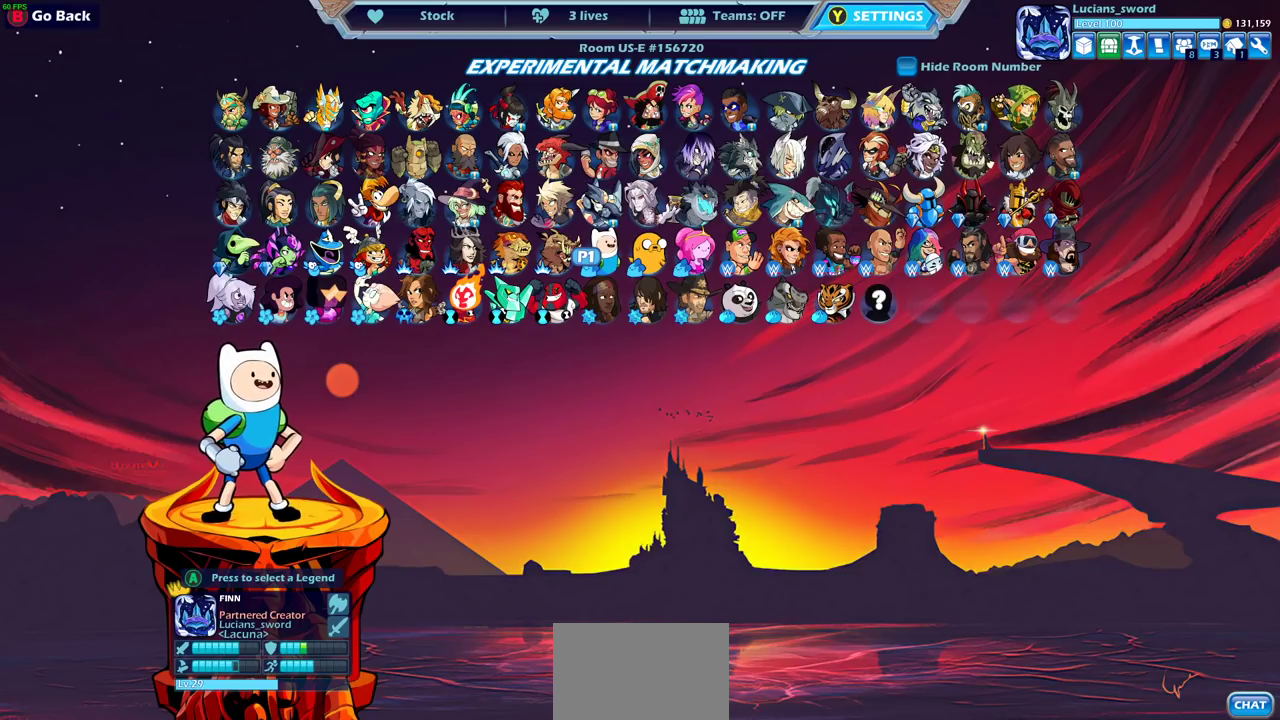
{"dt_ms": 500, "buttons": [], "left_stick": "center", "right_stick": "center", "events": [[217, "DPAD_LEFT", "down"], [283, "DPAD_LEFT", "up"]]}
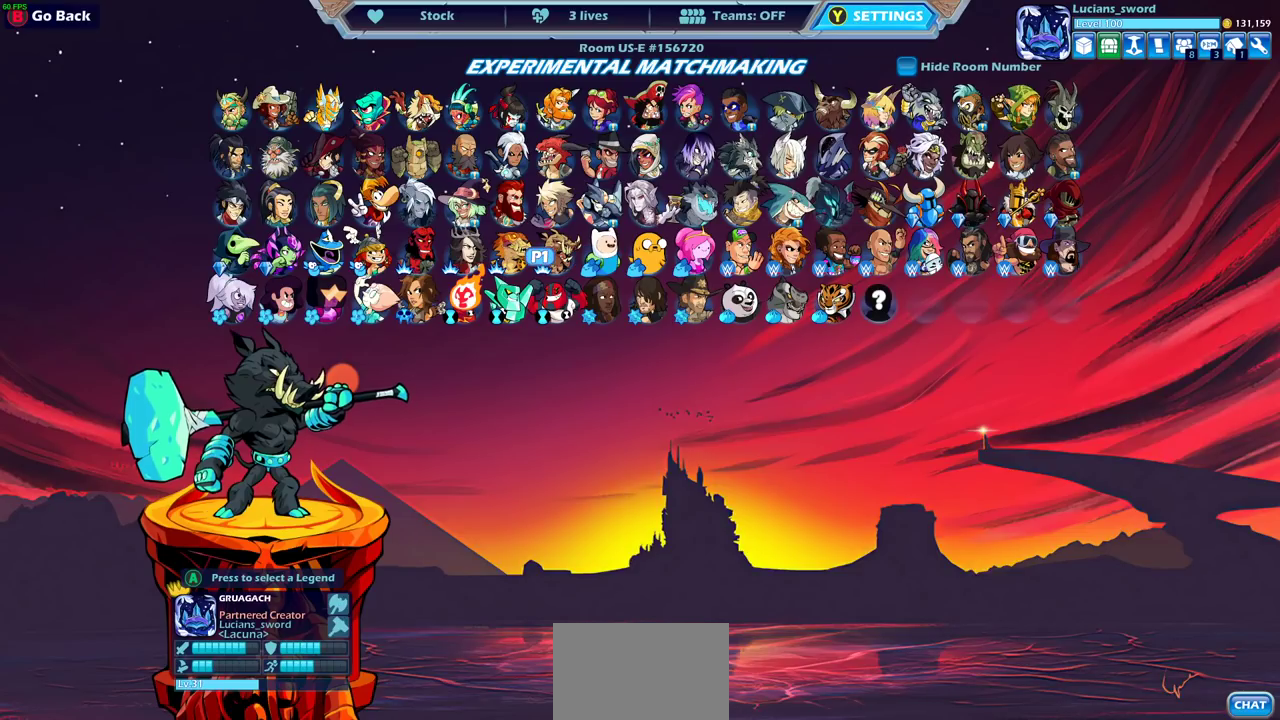
{"dt_ms": 700, "buttons": ["DPAD_RIGHT"], "left_stick": "center", "right_stick": "center", "events": [[100, "DPAD_UP", "down"], [200, "DPAD_UP", "up"], [333, "DPAD_UP", "down"], [400, "DPAD_UP", "up"], [633, "DPAD_RIGHT", "down"]]}
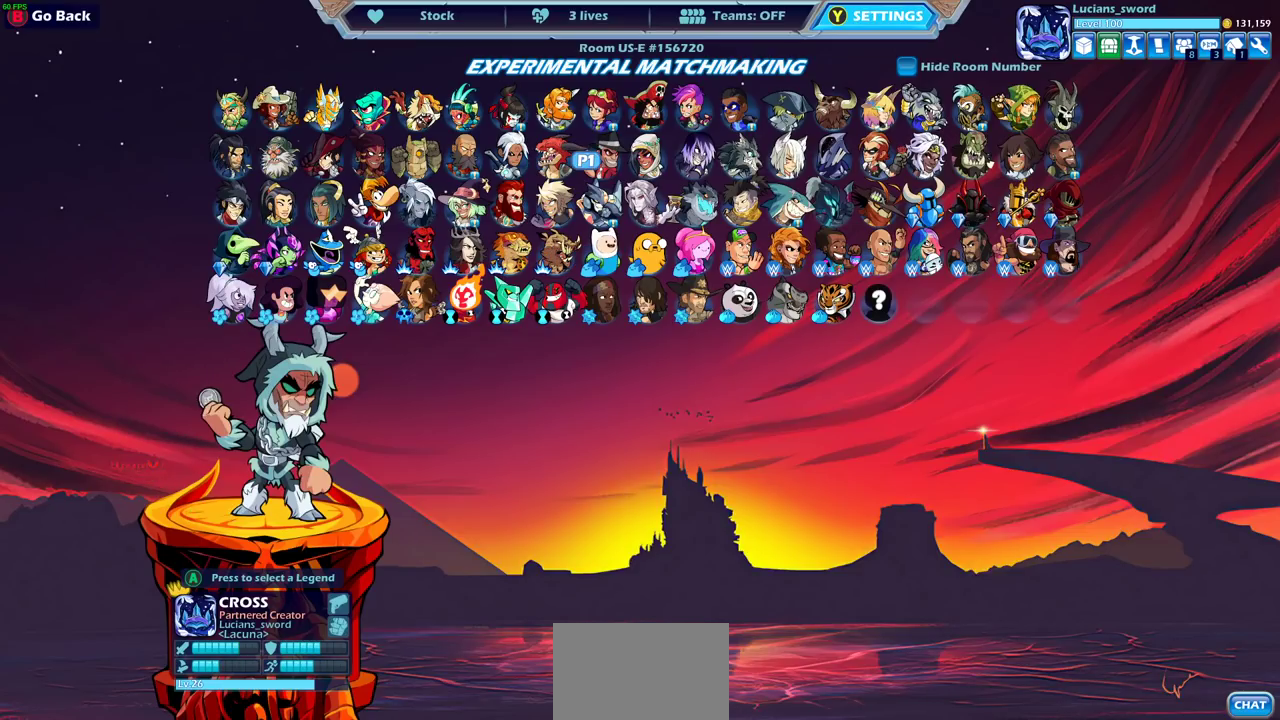
{"dt_ms": 300, "buttons": [], "left_stick": "center", "right_stick": "center", "events": [[33, "DPAD_RIGHT", "up"]]}
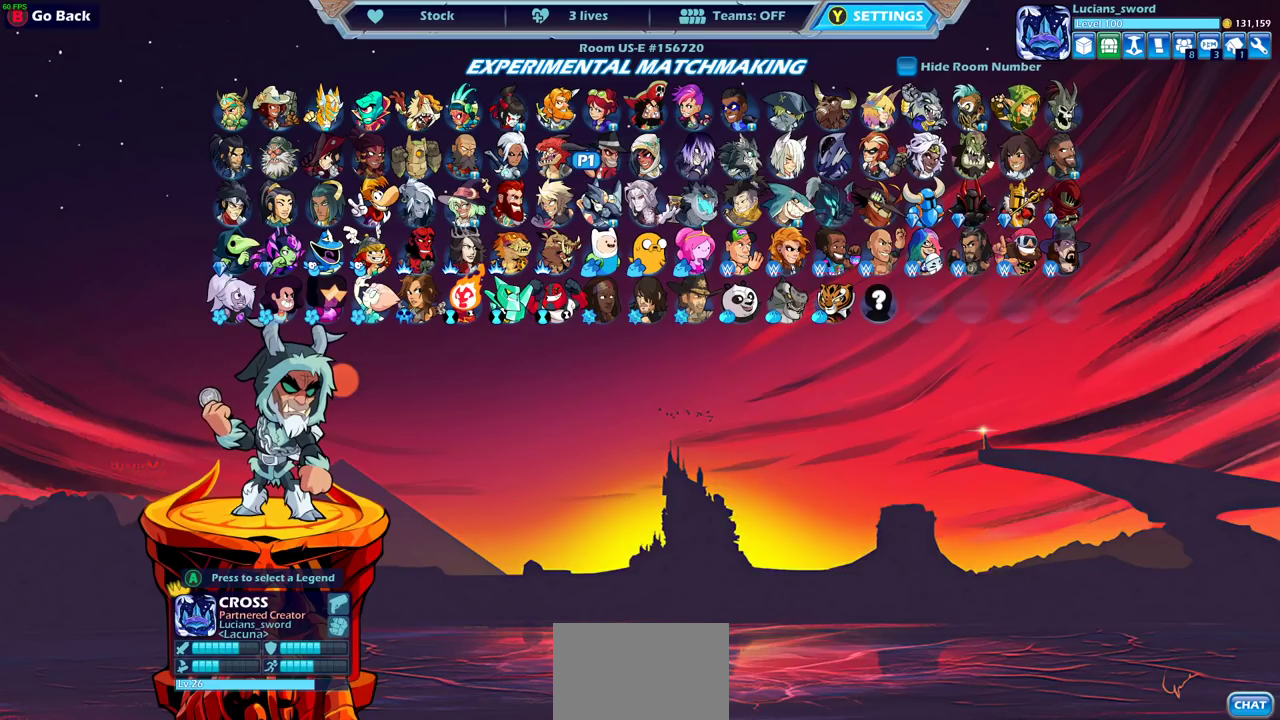
{"dt_ms": 500, "buttons": [], "left_stick": "center", "right_stick": "center", "events": [[283, "DPAD_DOWN", "down"], [400, "DPAD_DOWN", "up"]]}
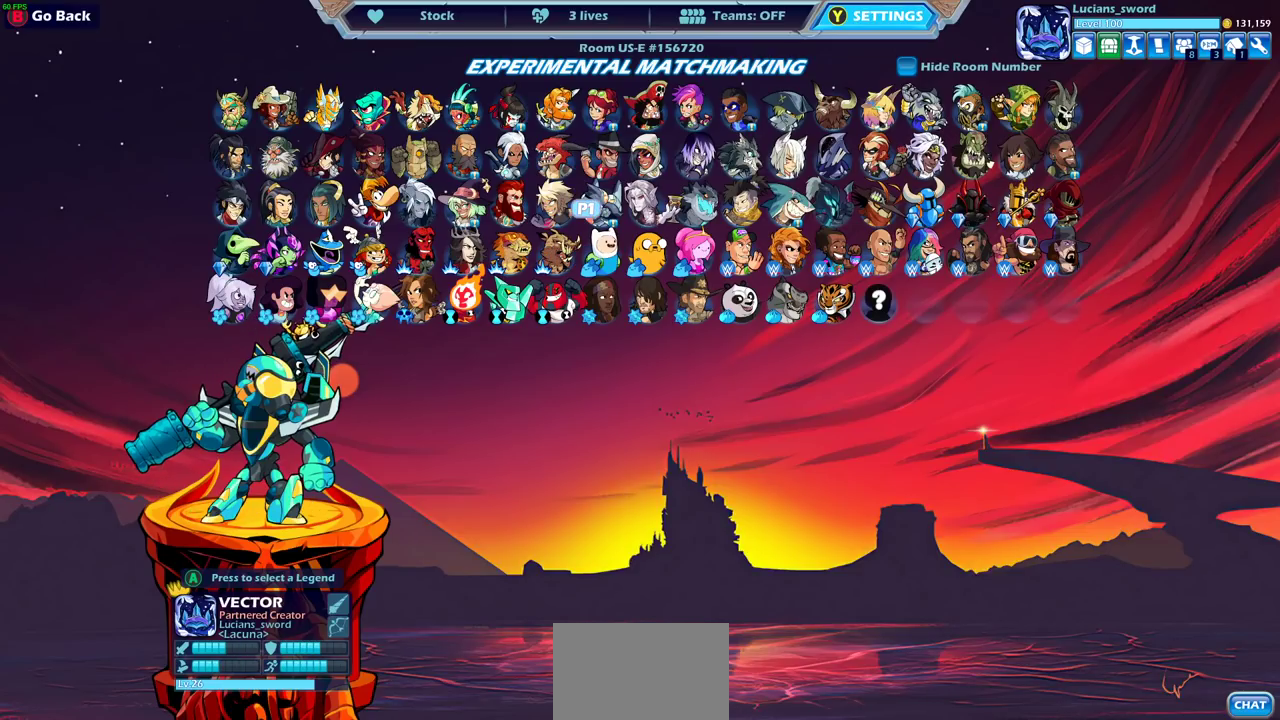
{"dt_ms": 500, "buttons": [], "left_stick": "center", "right_stick": "center", "events": [[150, "DPAD_LEFT", "down"], [267, "DPAD_LEFT", "up"]]}
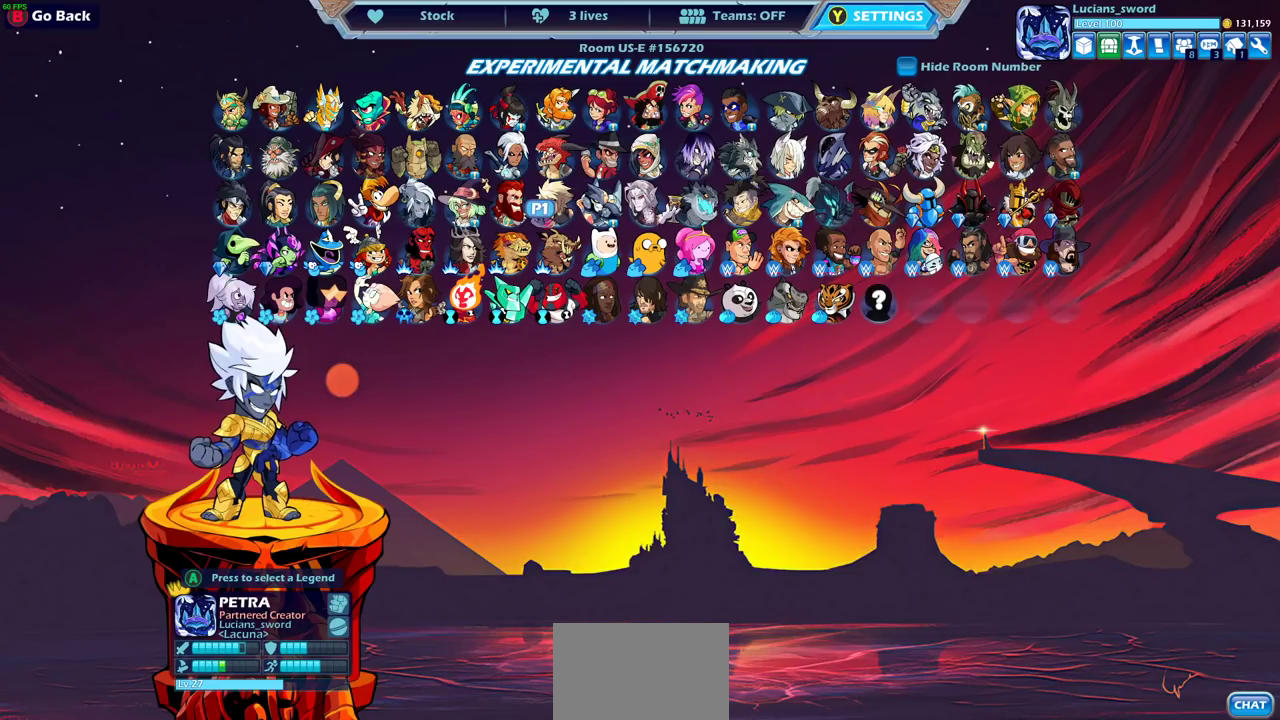
{"dt_ms": 500, "buttons": ["DPAD_RIGHT"], "left_stick": "center", "right_stick": "center", "events": [[450, "DPAD_RIGHT", "down"]]}
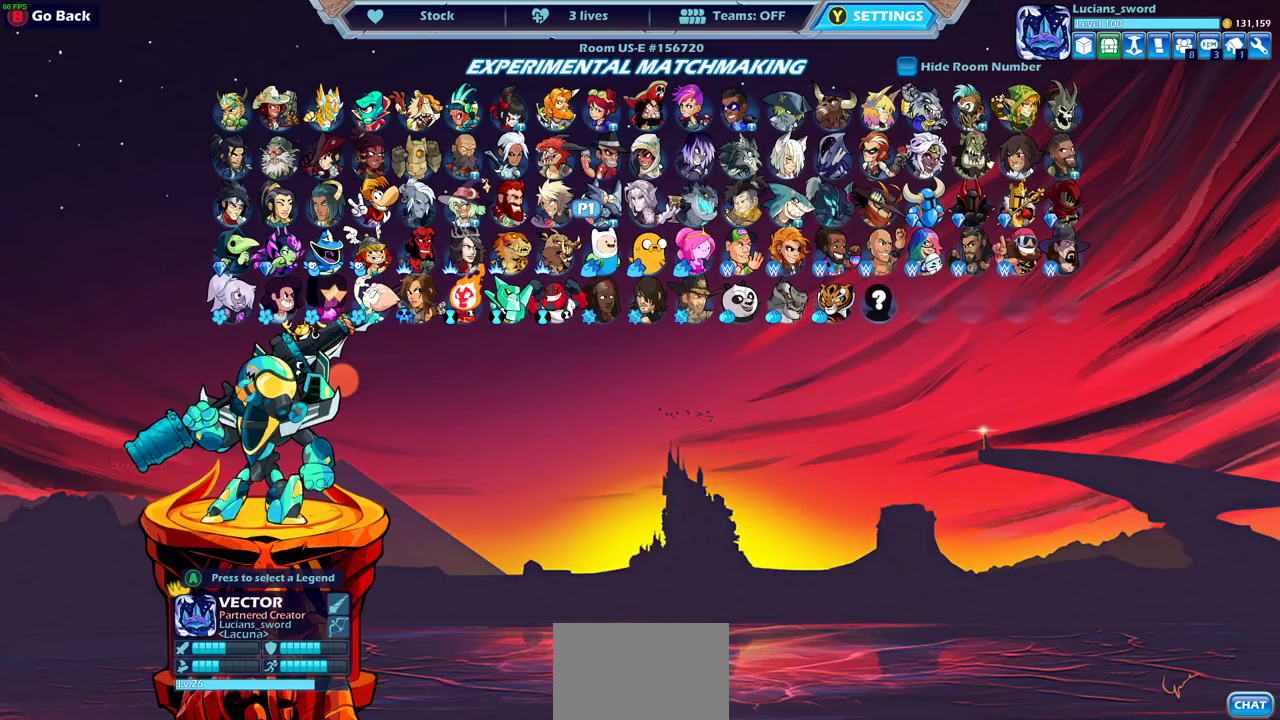
{"dt_ms": 400, "buttons": ["DPAD_RIGHT"], "left_stick": "center", "right_stick": "center", "events": [[100, "DPAD_RIGHT", "up"], [183, "DPAD_RIGHT", "down"], [283, "DPAD_RIGHT", "up"], [400, "DPAD_RIGHT", "down"]]}
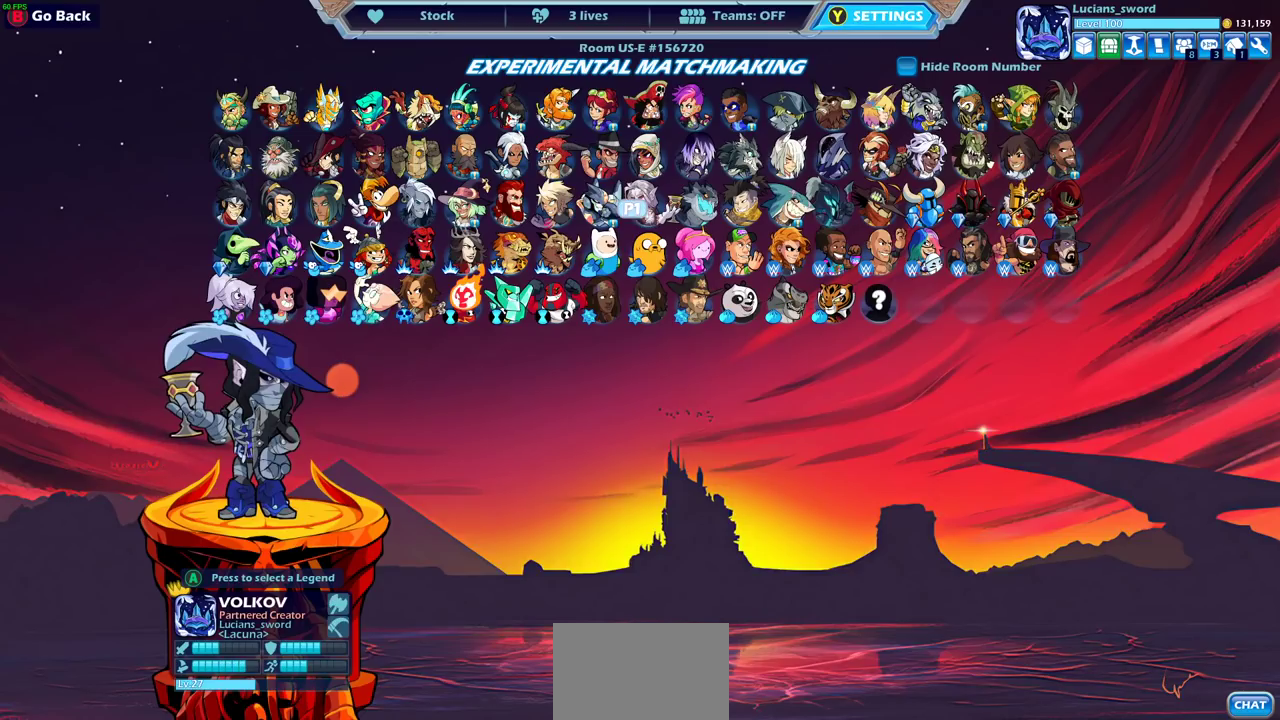
{"dt_ms": 600, "buttons": [], "left_stick": "center", "right_stick": "center", "events": [[117, "DPAD_RIGHT", "up"]]}
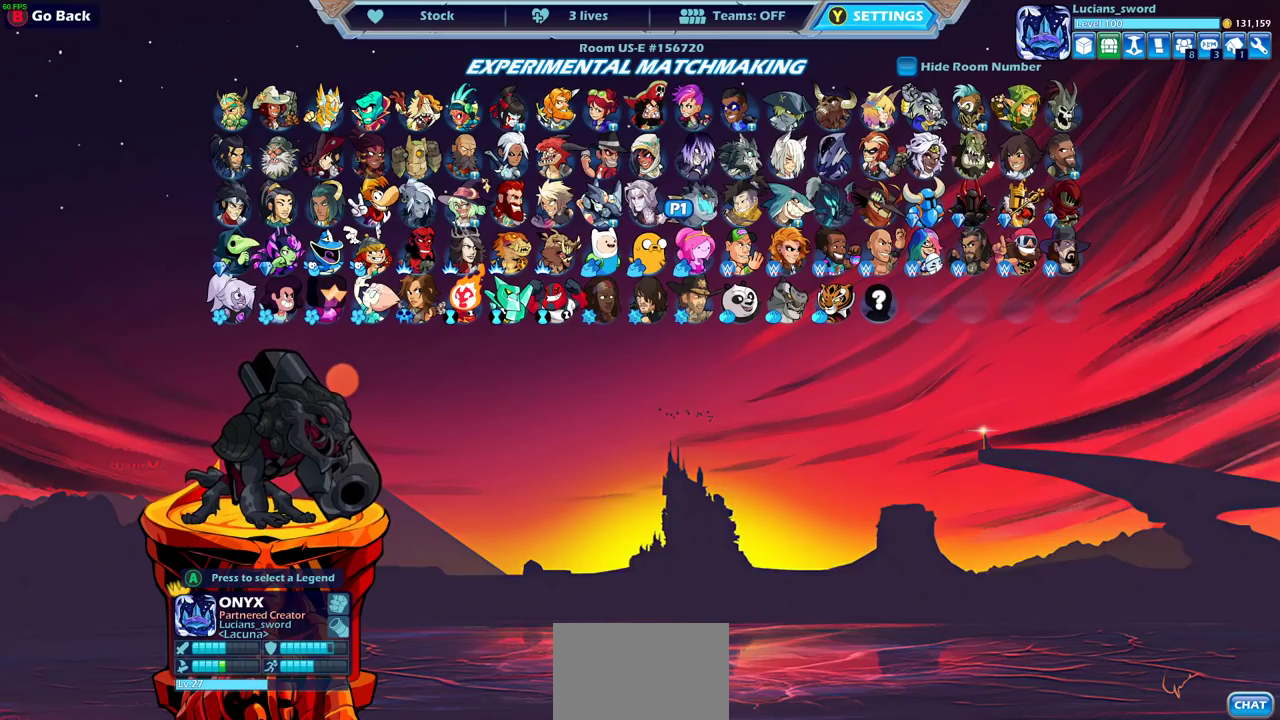
{"dt_ms": 500, "buttons": [], "left_stick": "center", "right_stick": "center", "events": []}
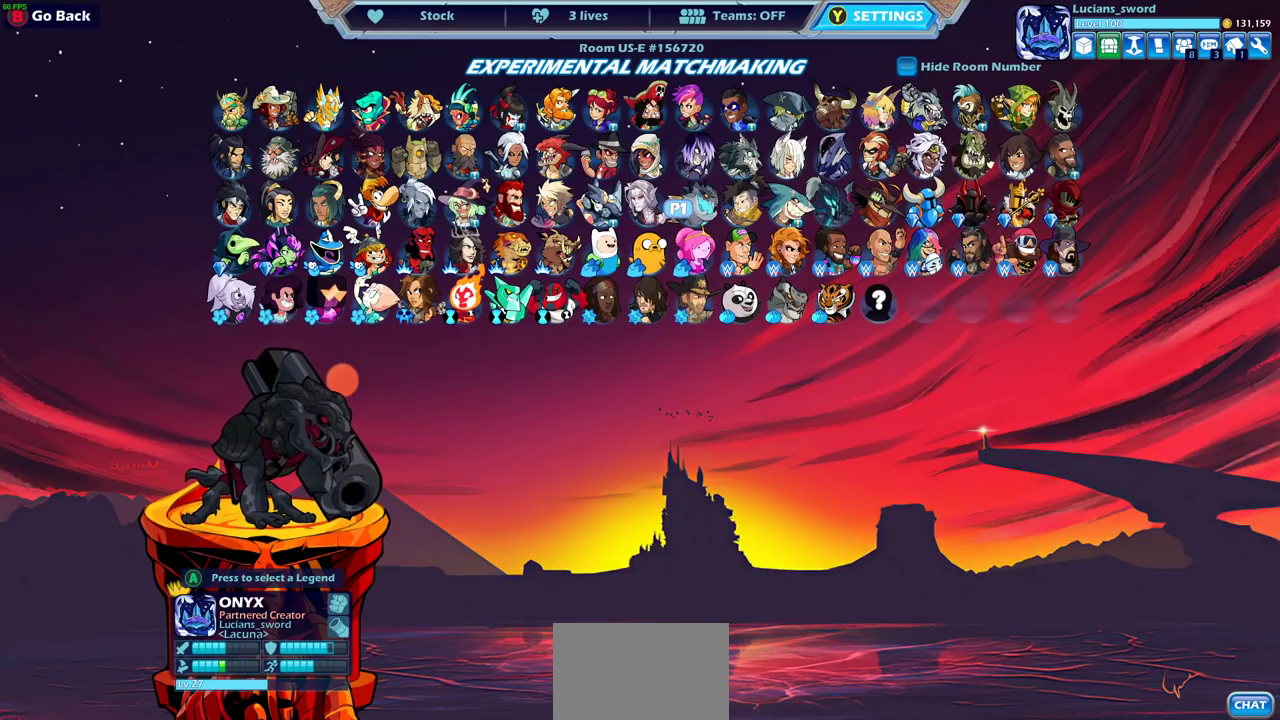
{"dt_ms": 500, "buttons": [], "left_stick": "center", "right_stick": "center", "events": []}